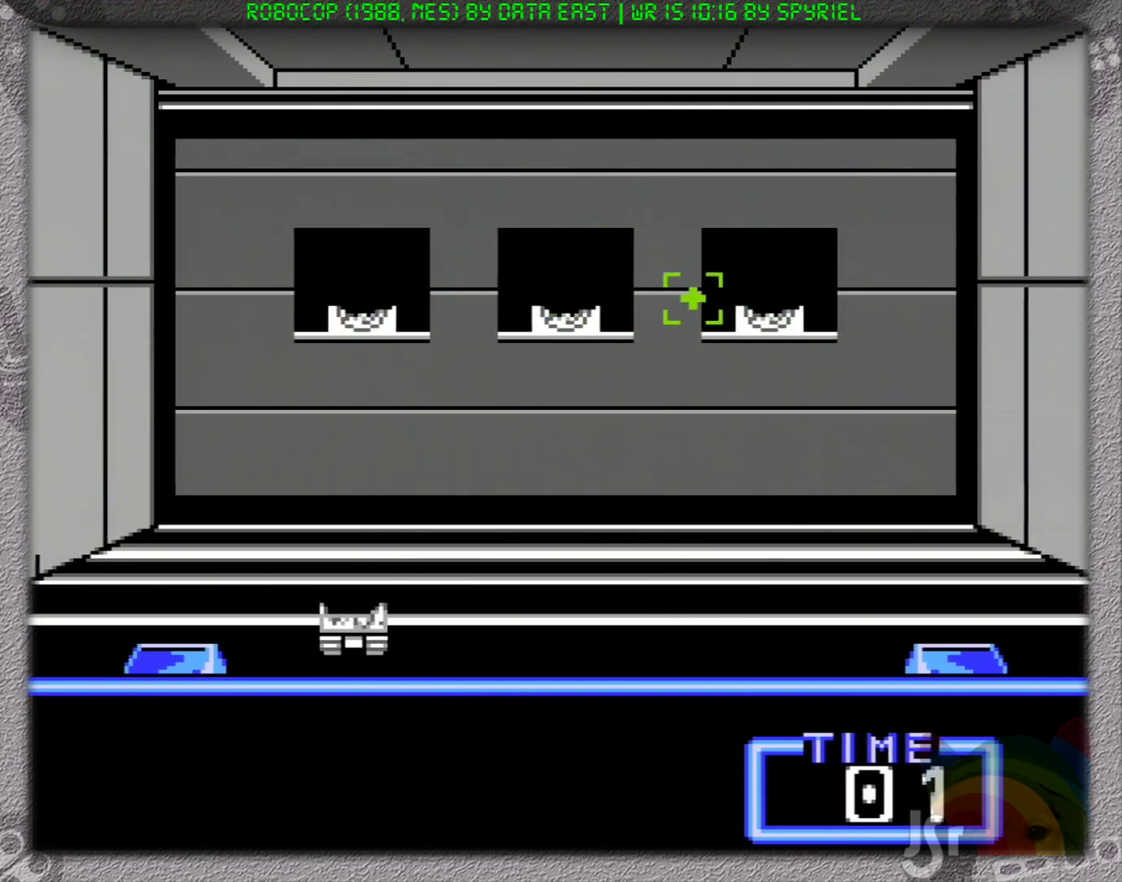
Gameplay with a controller (Nintendo layout); each line is a JSON object with the inputs held at the frame after it. "events" lists button and stick changes between this image and that frame as [ms after this image, input, new state], when the widget could be followed in between. Not read: L3 R3.
{"buttons": ["DPAD_LEFT"], "events": [[383, "DPAD_UP", "up"]]}
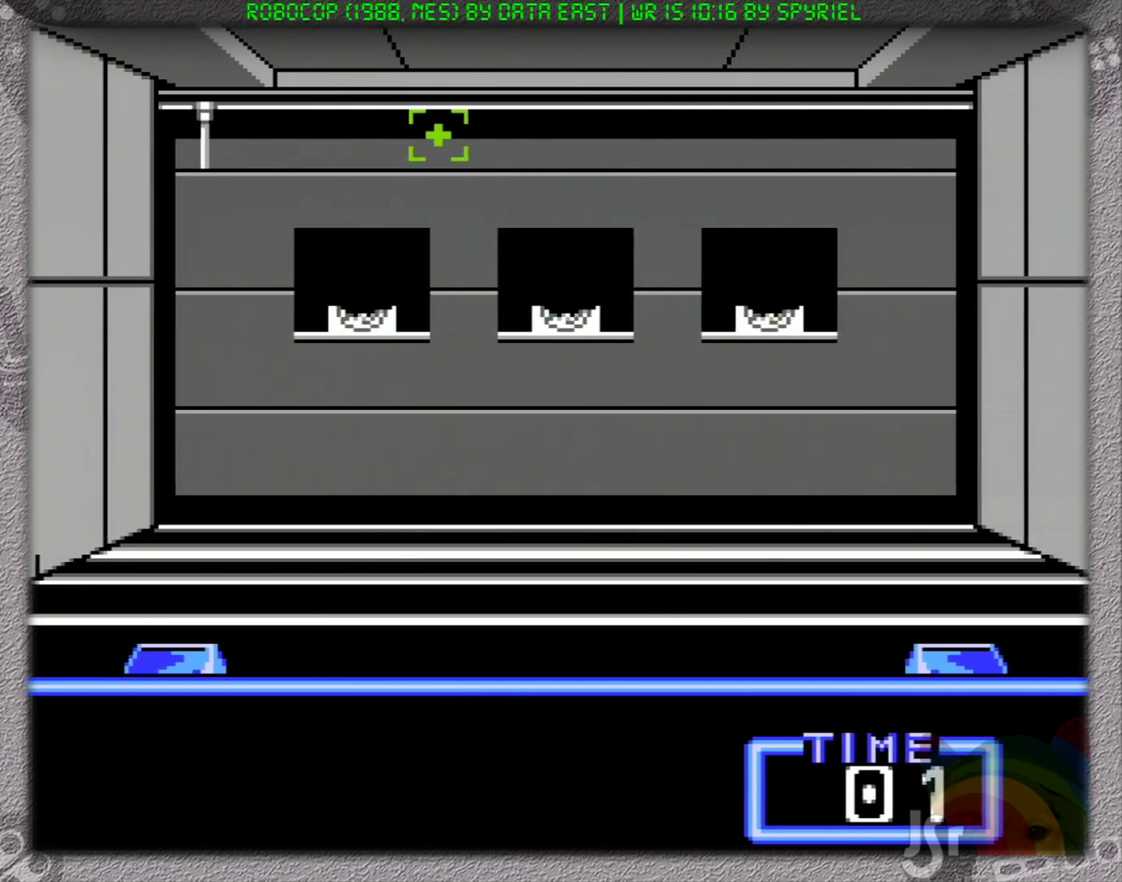
{"buttons": [], "events": [[283, "DPAD_LEFT", "up"]]}
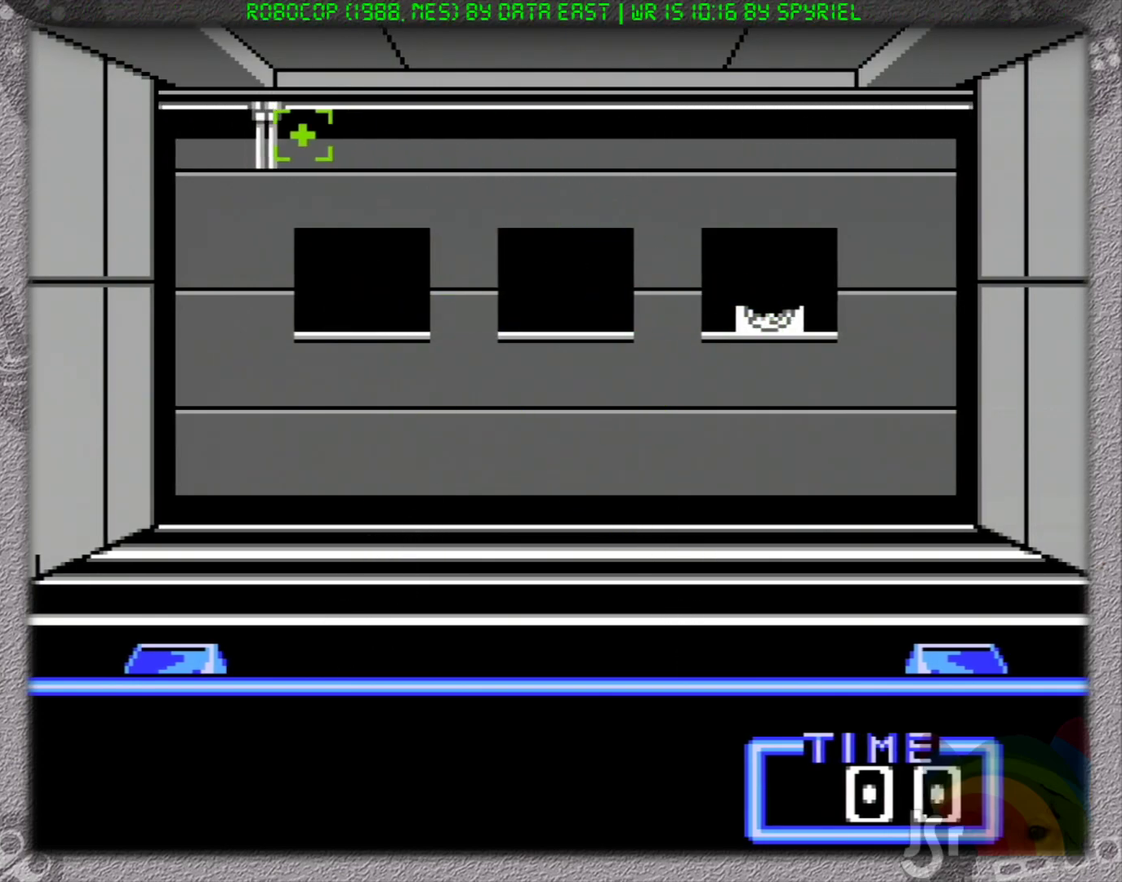
{"buttons": [], "events": [[183, "DPAD_LEFT", "down"], [200, "A", "down"], [267, "A", "up"], [300, "DPAD_LEFT", "up"], [350, "A", "down"], [433, "A", "up"]]}
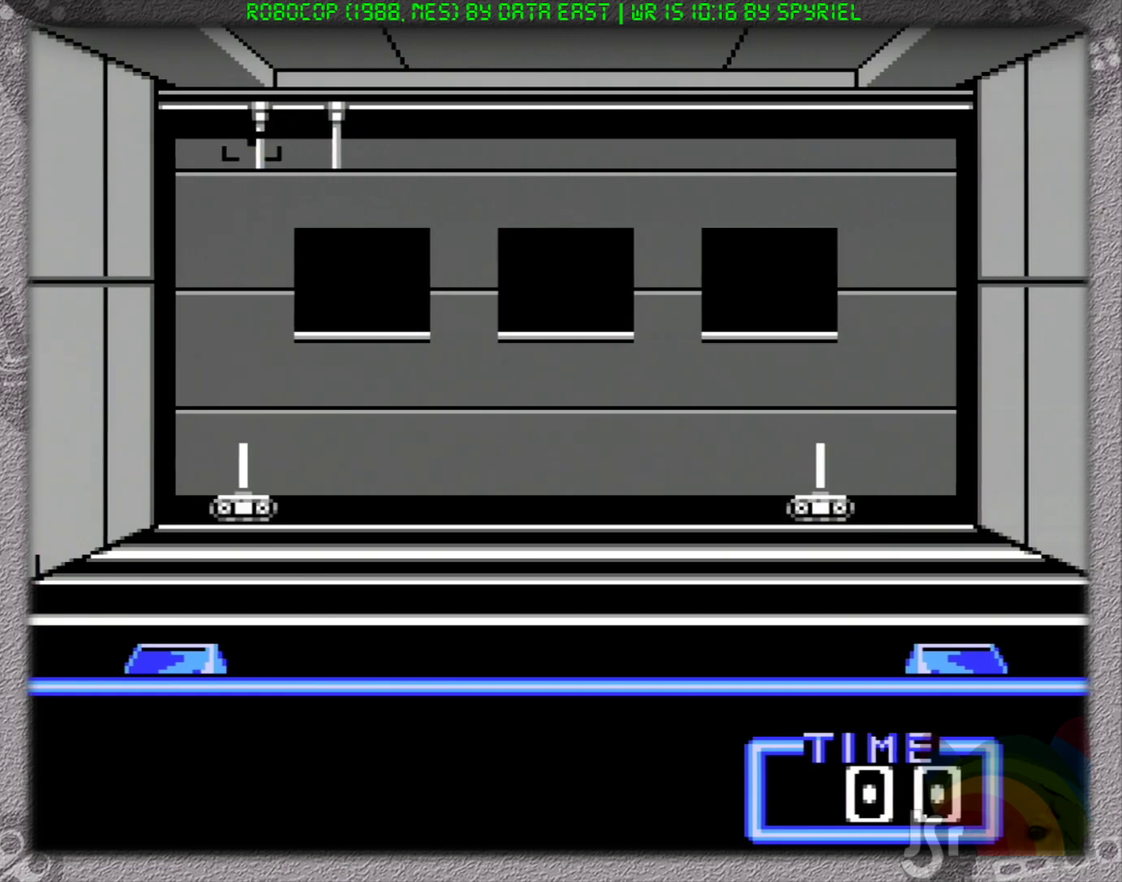
{"buttons": [], "events": [[17, "A", "down"], [117, "A", "up"], [183, "A", "down"], [283, "A", "up"]]}
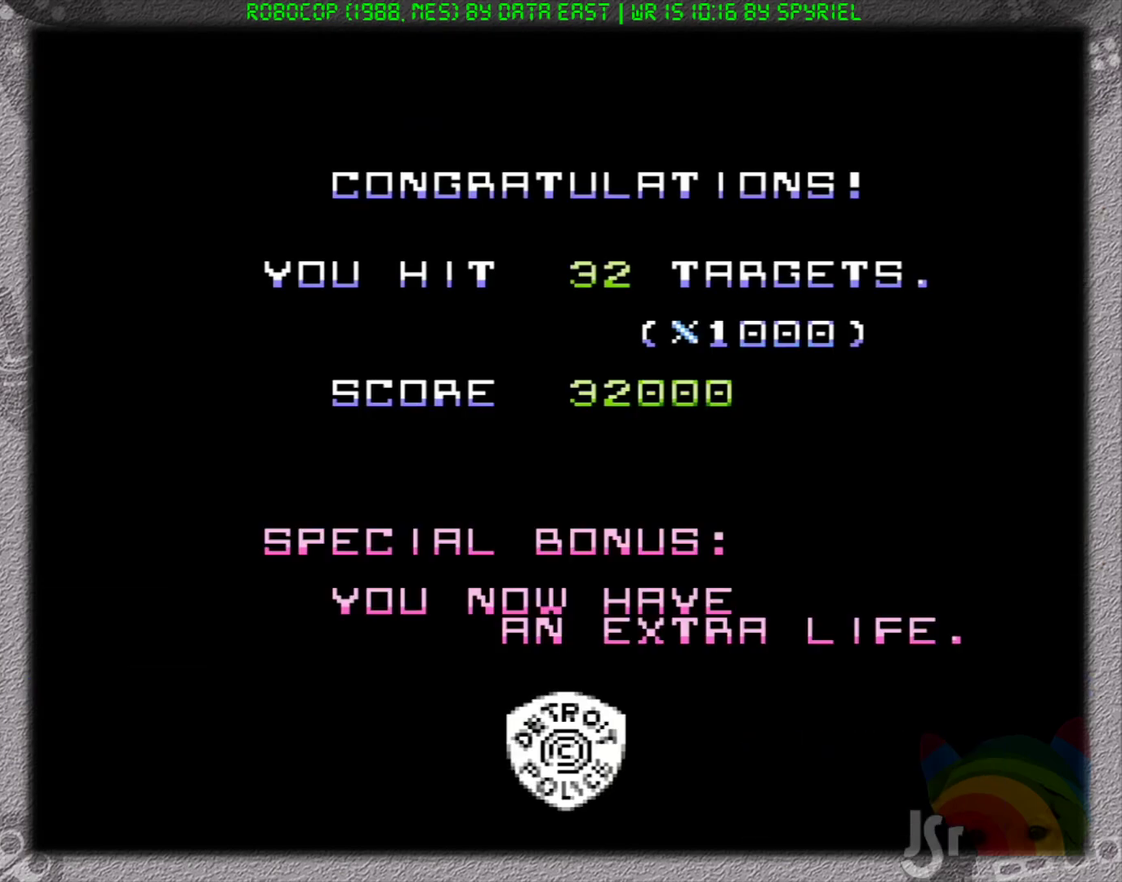
{"buttons": [], "events": []}
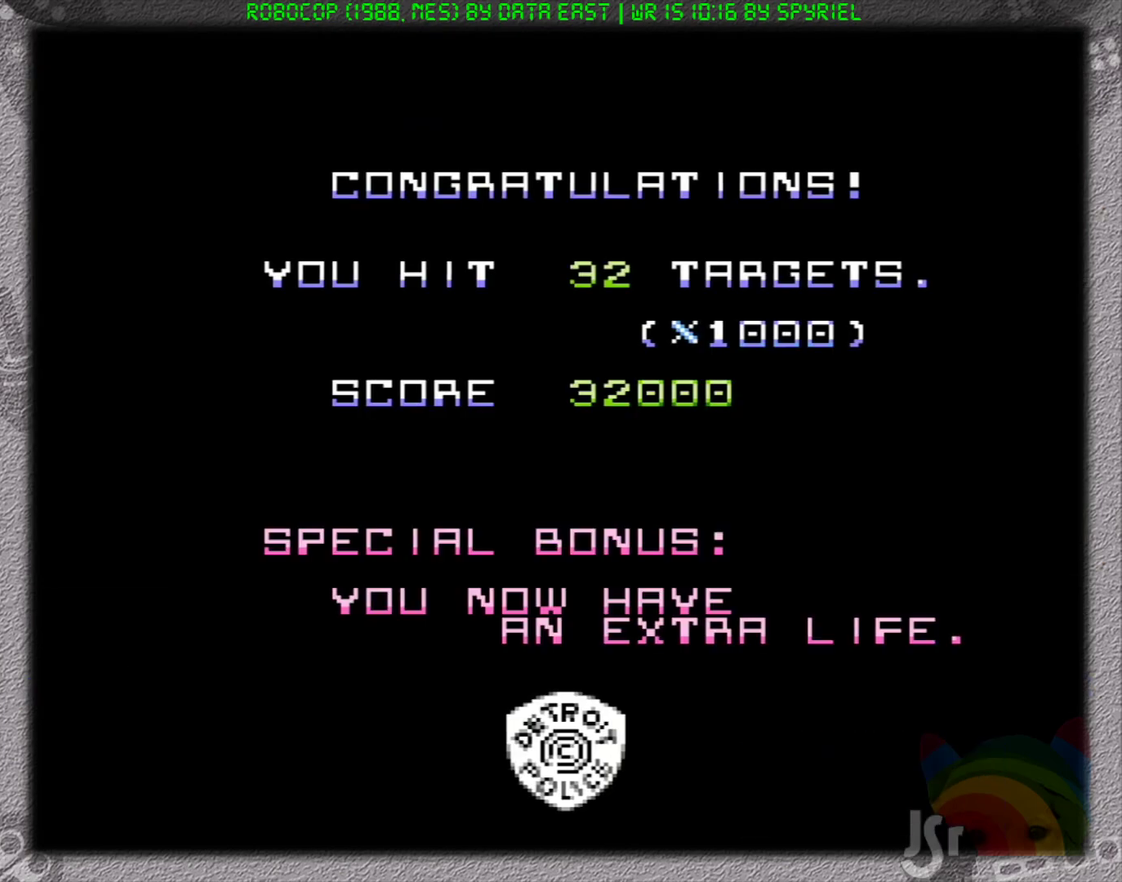
{"buttons": [], "events": []}
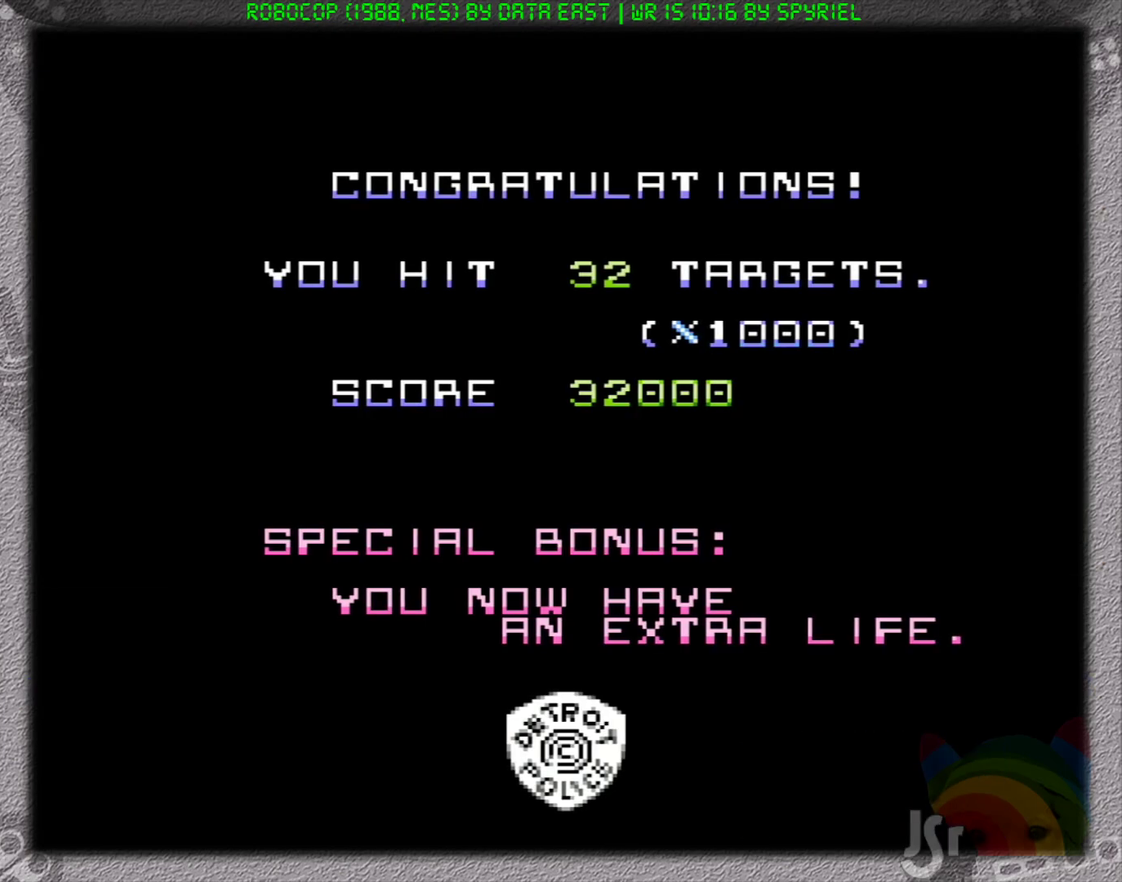
{"buttons": [], "events": []}
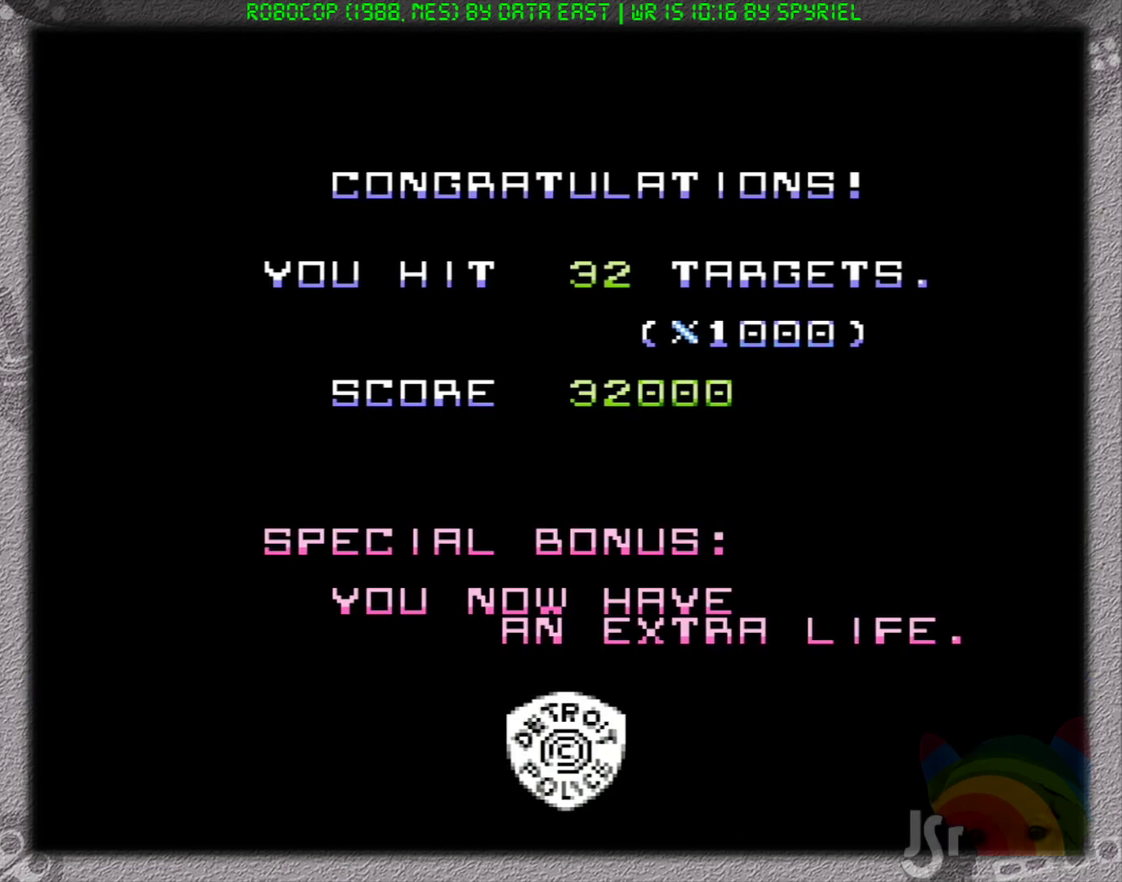
{"buttons": [], "events": []}
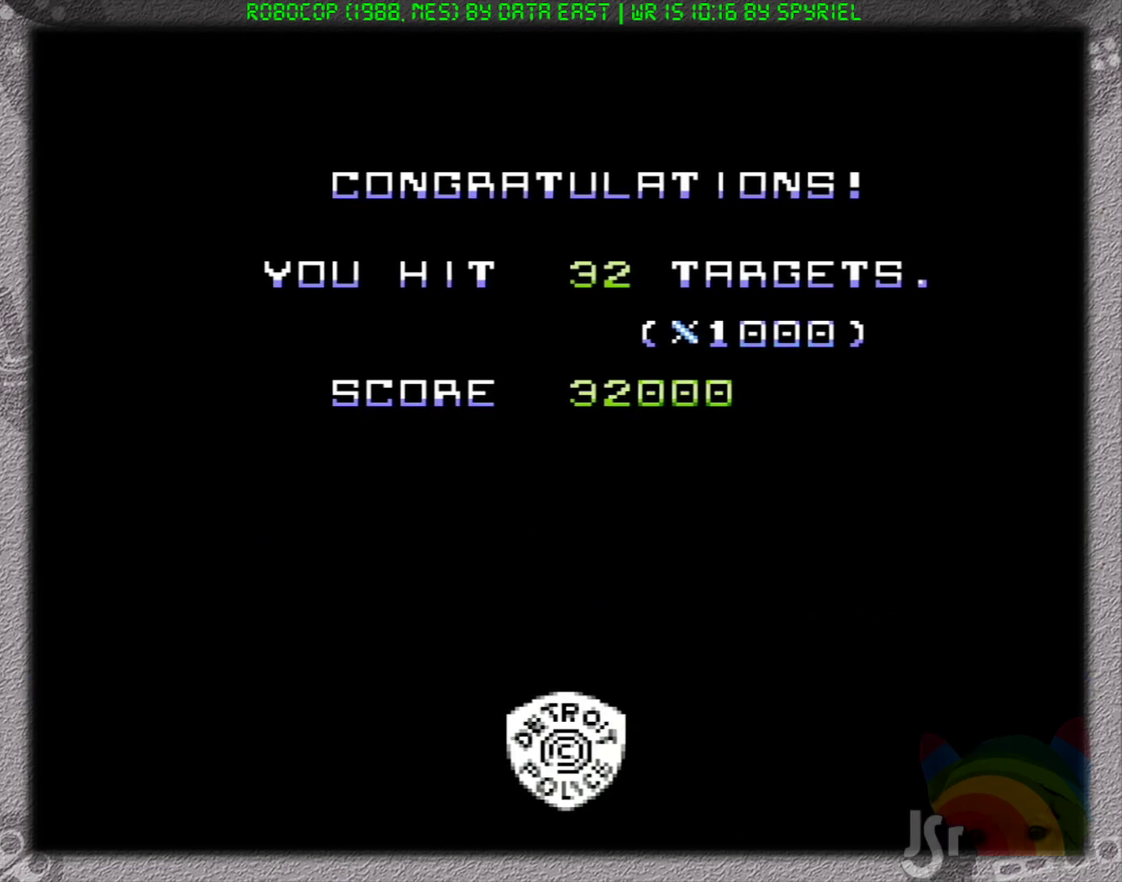
{"buttons": [], "events": []}
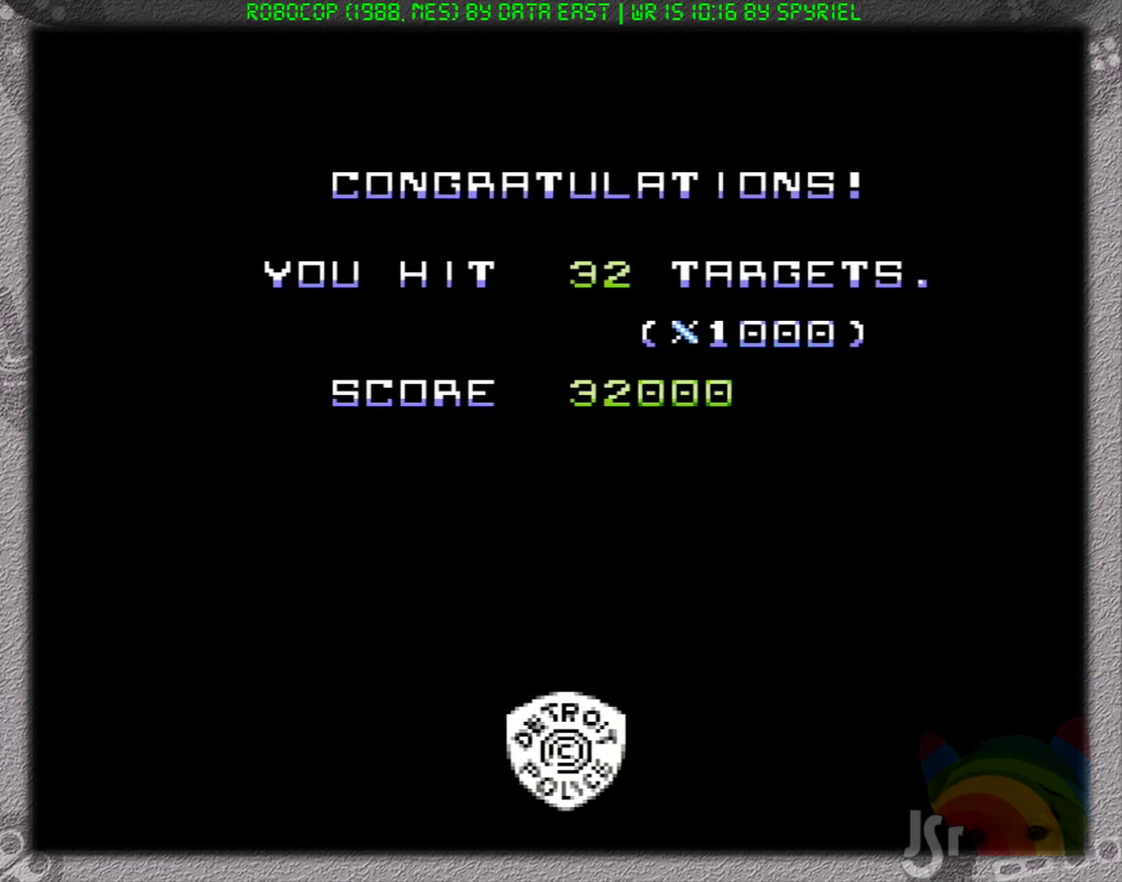
{"buttons": [], "events": []}
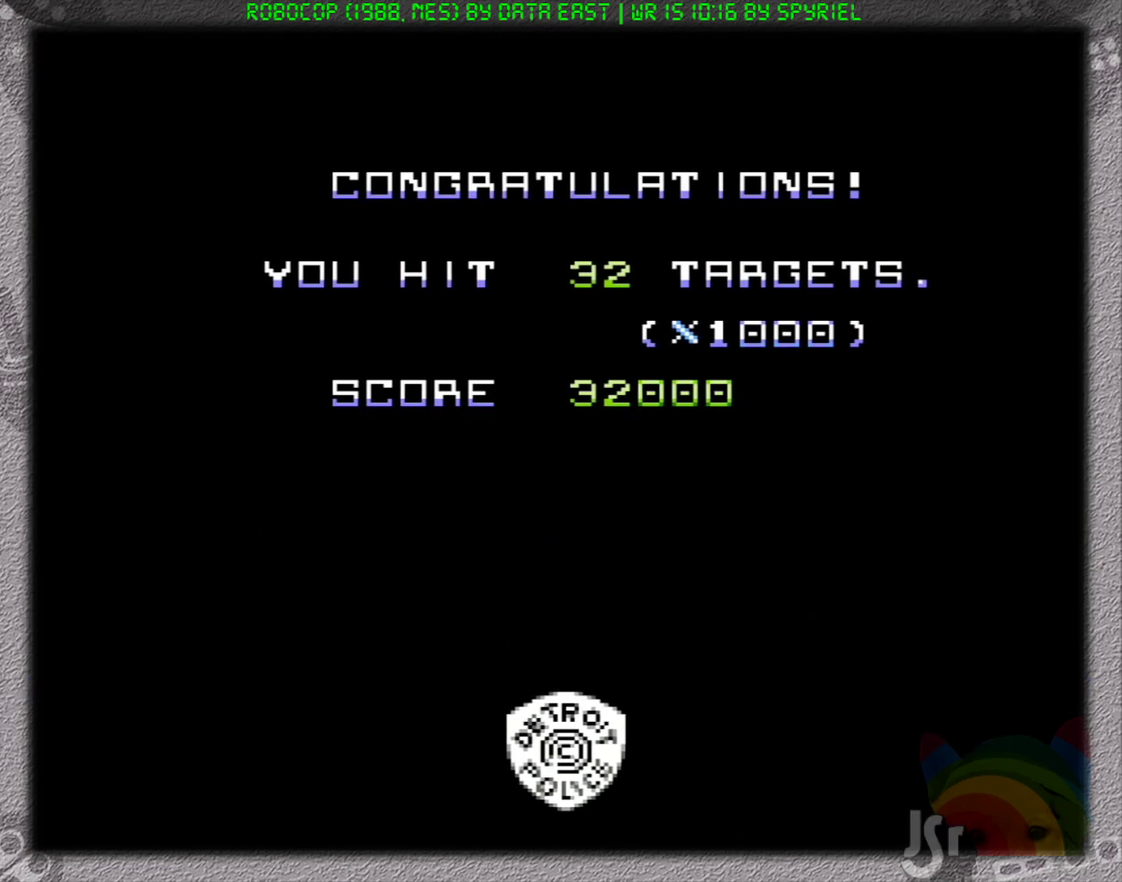
{"buttons": [], "events": []}
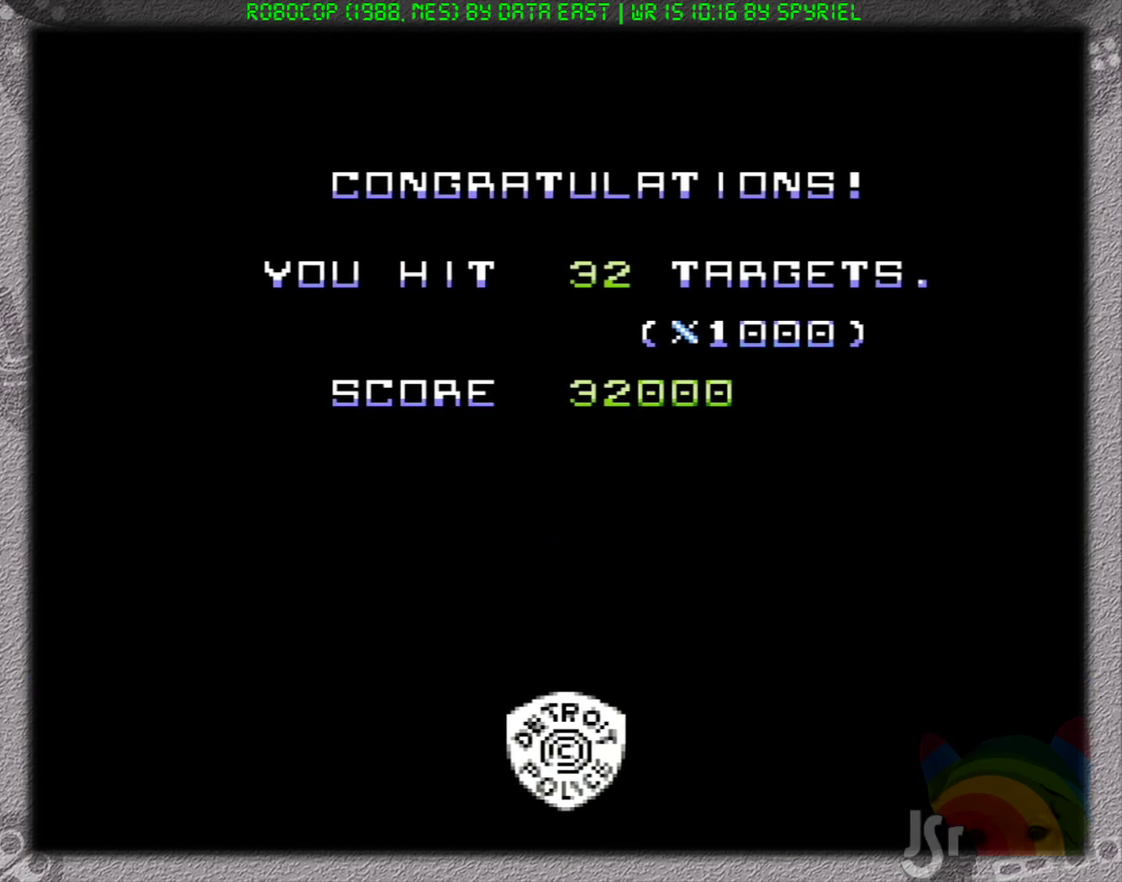
{"buttons": ["START"], "events": [[400, "A", "down"], [500, "A", "up"], [500, "START", "down"]]}
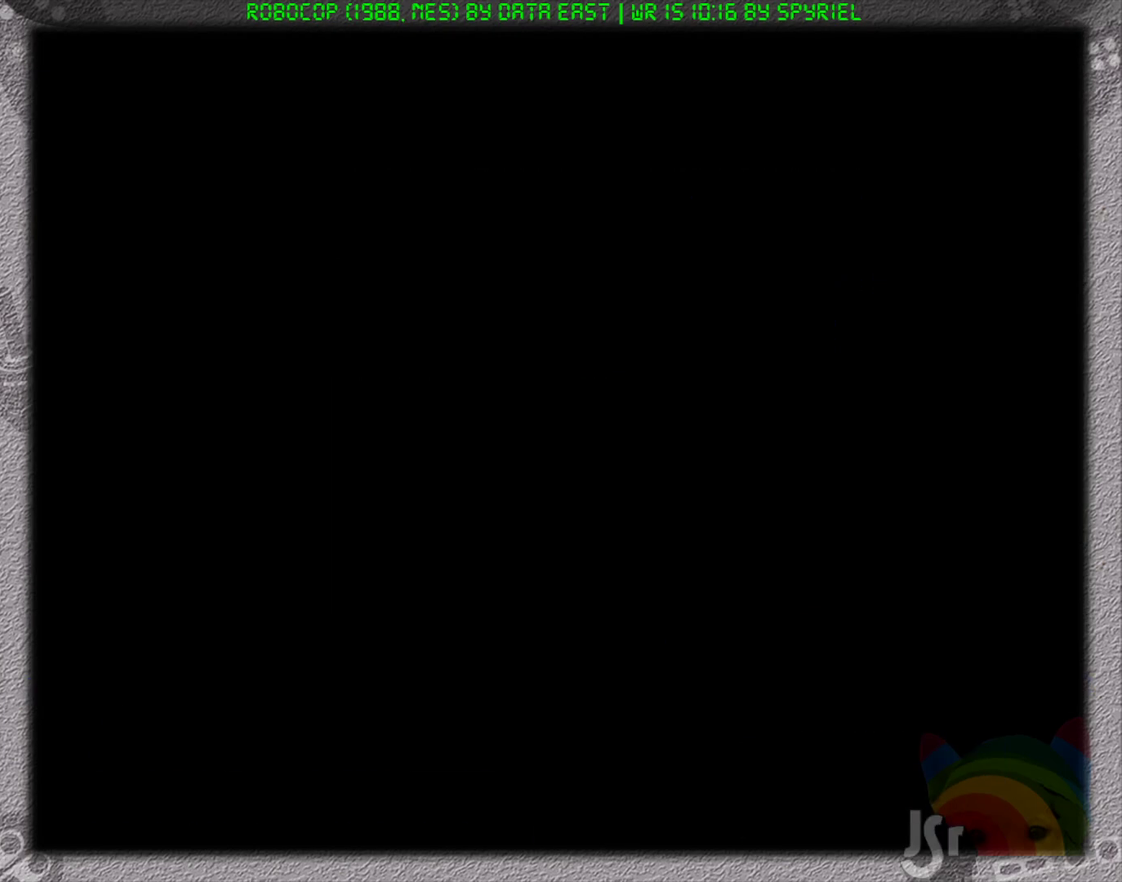
{"buttons": ["DPAD_RIGHT"], "events": [[417, "DPAD_RIGHT", "down"], [483, "START", "up"]]}
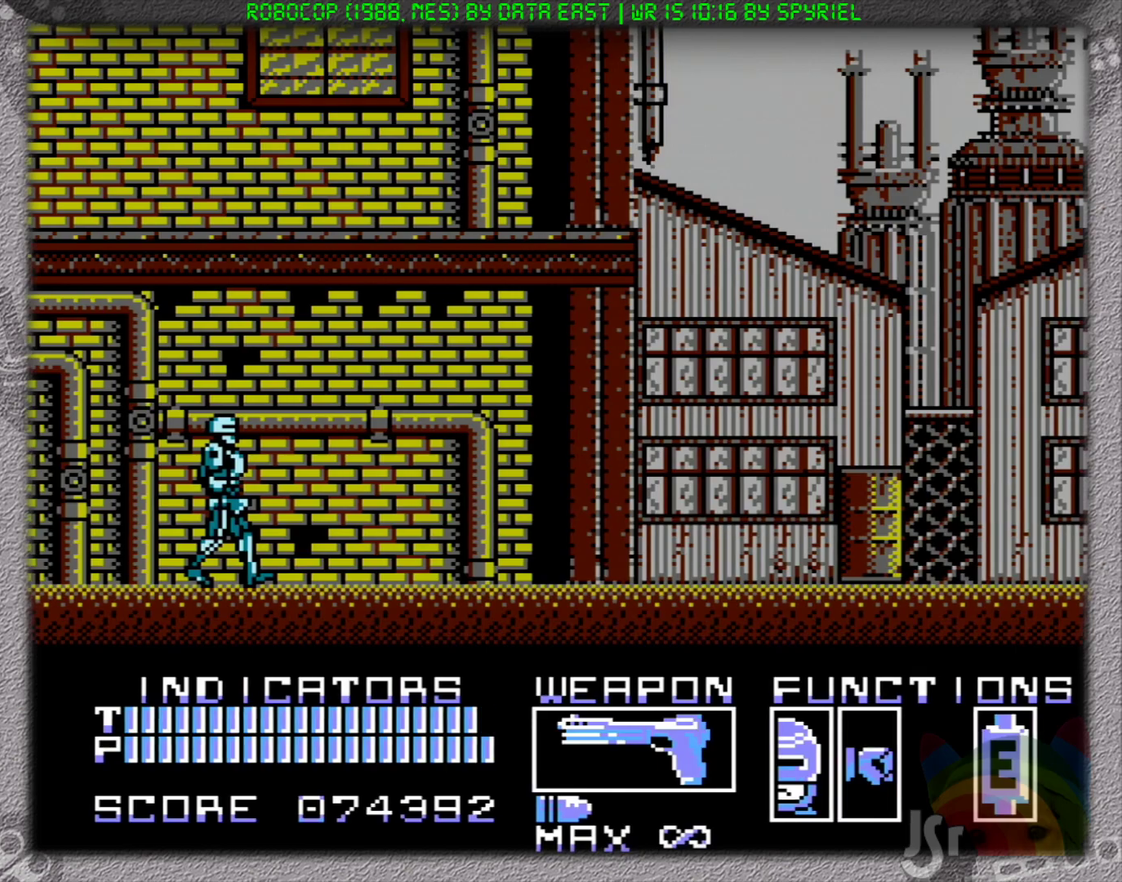
{"buttons": ["DPAD_RIGHT"], "events": []}
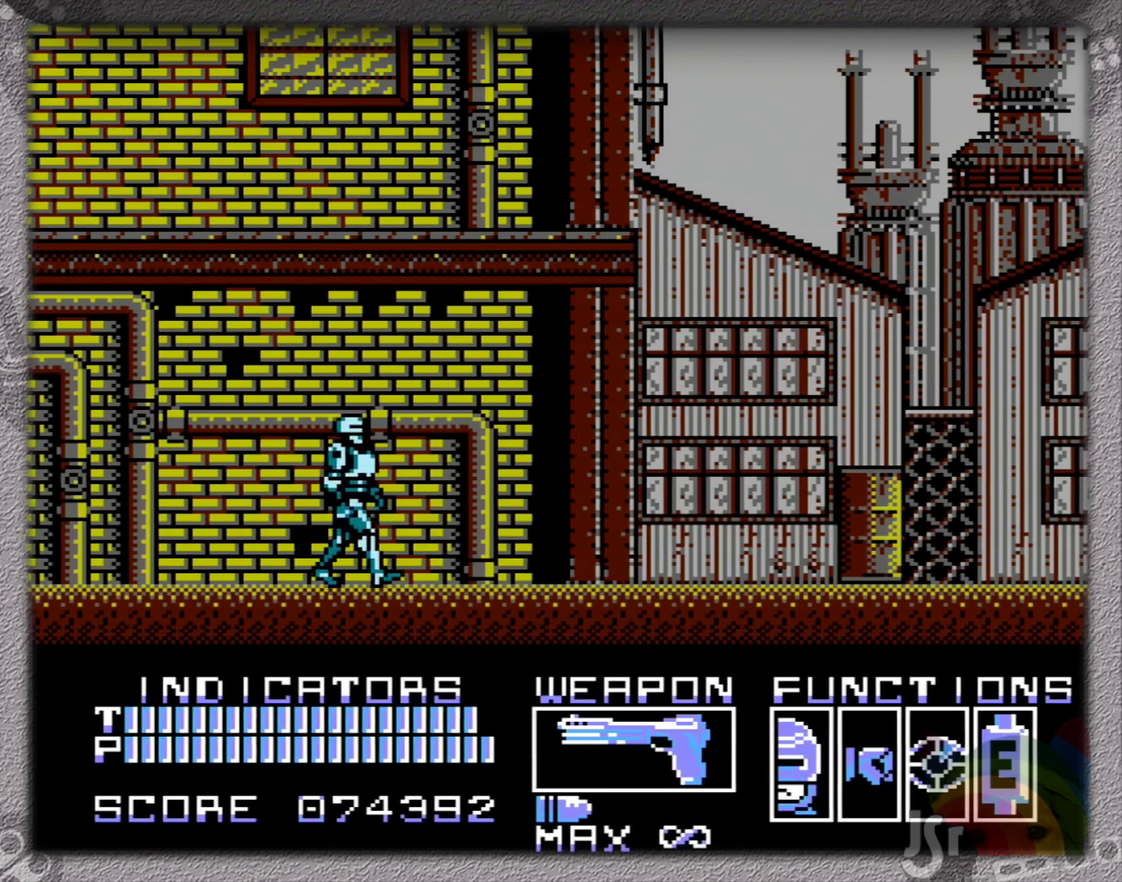
{"buttons": ["DPAD_RIGHT"], "events": []}
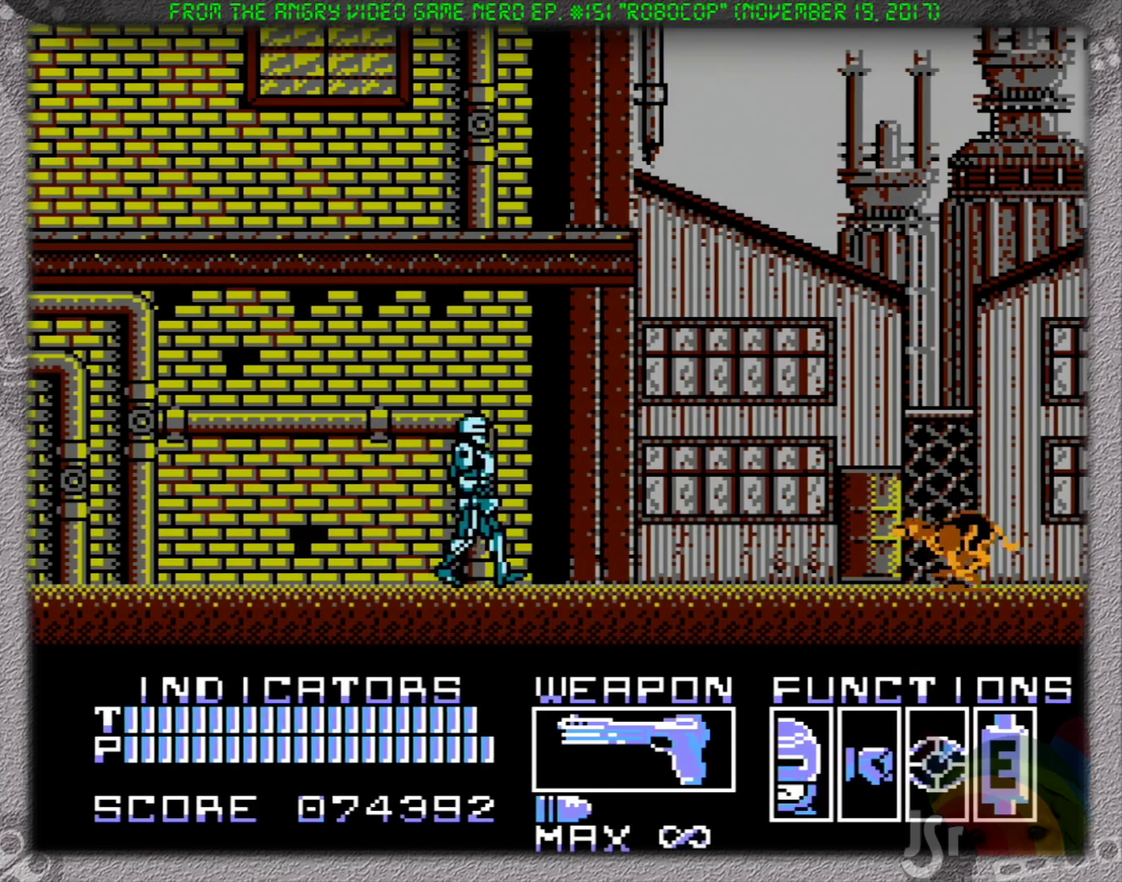
{"buttons": [], "events": [[467, "DPAD_RIGHT", "up"]]}
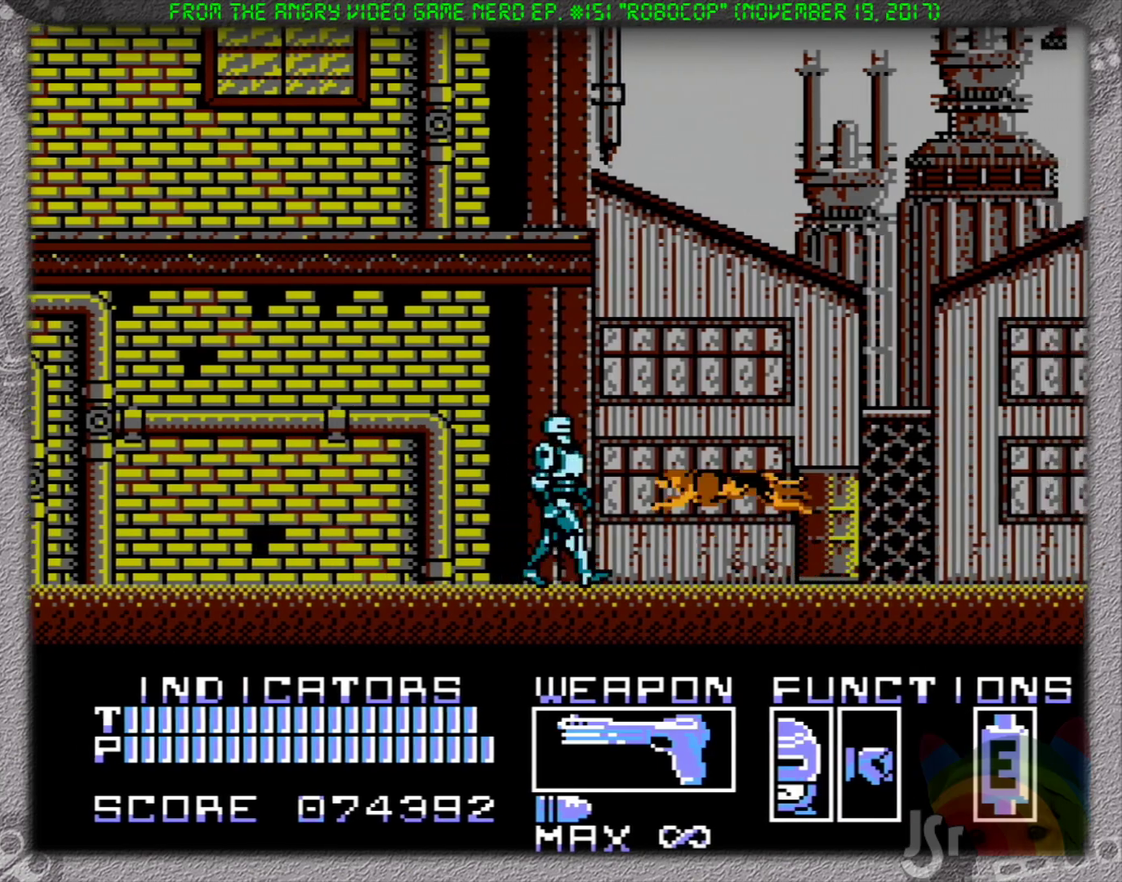
{"buttons": ["DPAD_RIGHT"], "events": [[17, "SELECT", "down"], [83, "SELECT", "up"], [150, "SELECT", "down"], [217, "DPAD_RIGHT", "down"], [217, "SELECT", "up"]]}
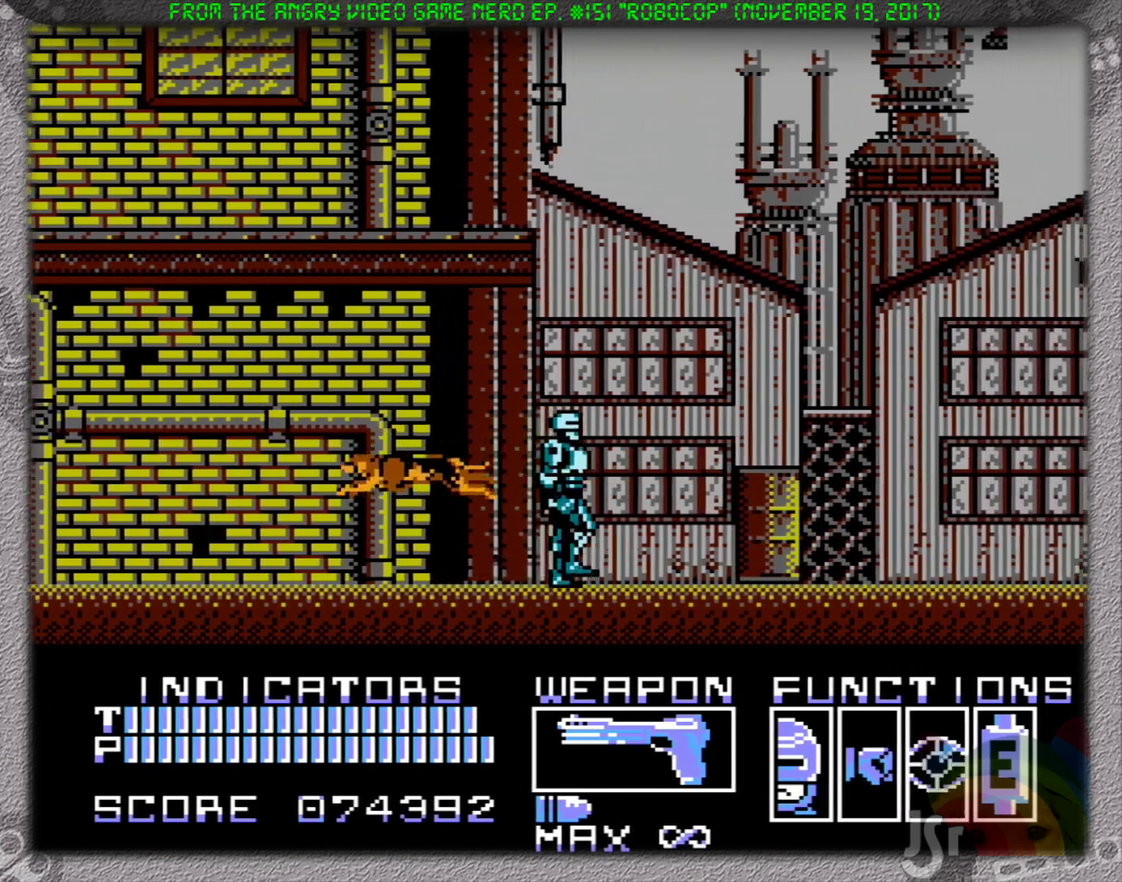
{"buttons": ["DPAD_RIGHT"], "events": []}
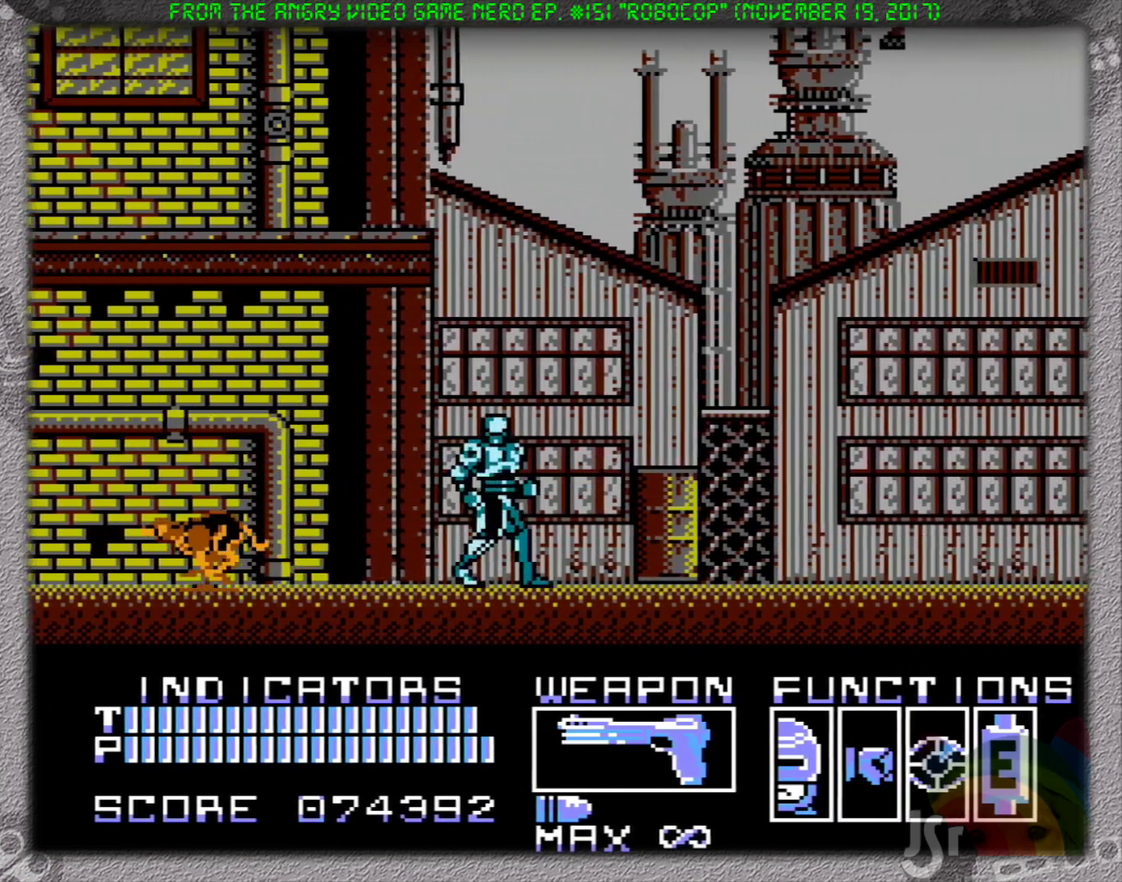
{"buttons": ["DPAD_RIGHT"], "events": []}
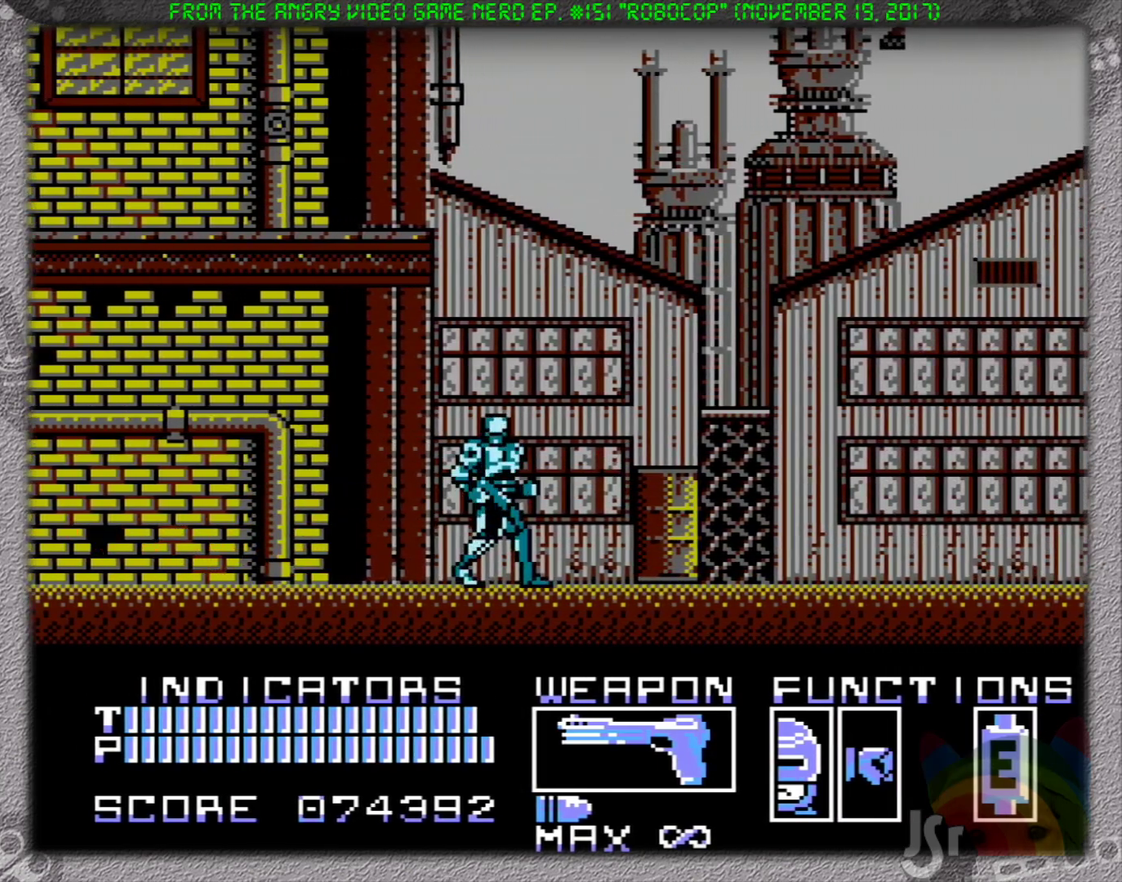
{"buttons": ["DPAD_RIGHT"], "events": []}
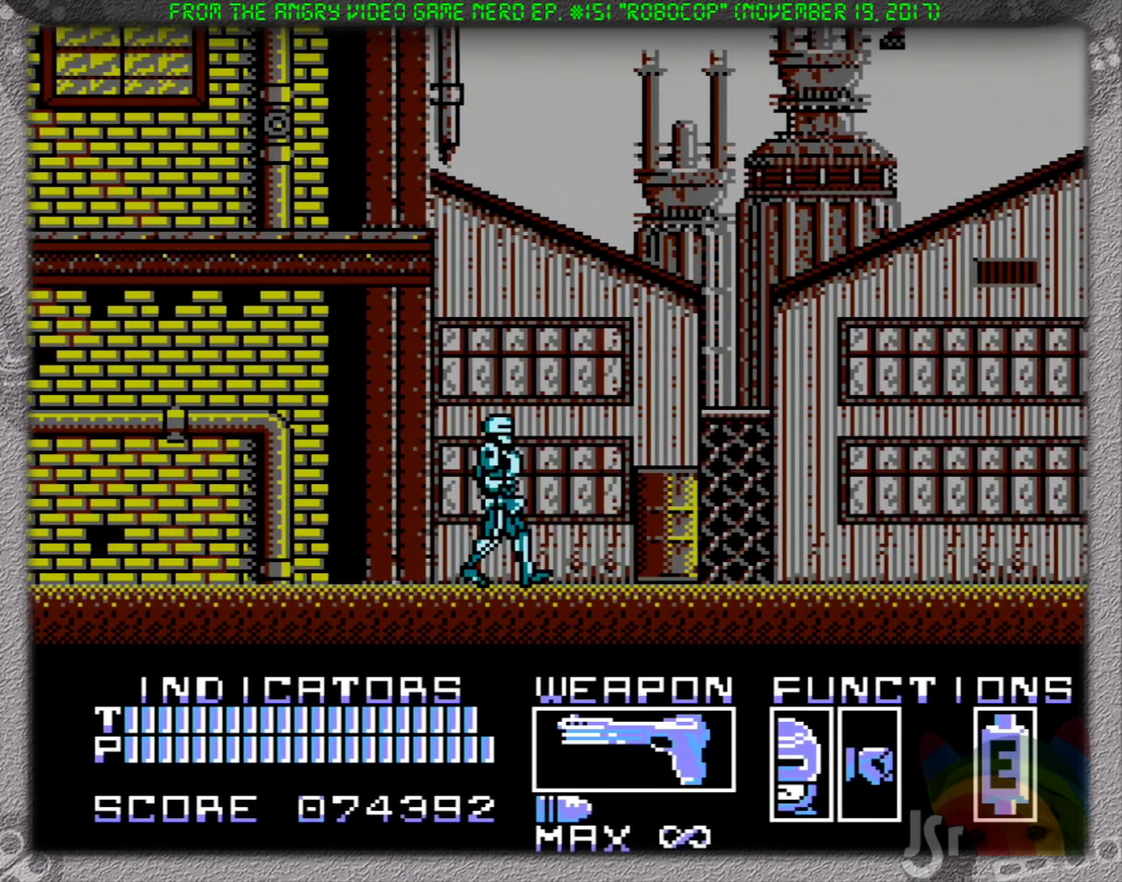
{"buttons": ["DPAD_RIGHT"], "events": []}
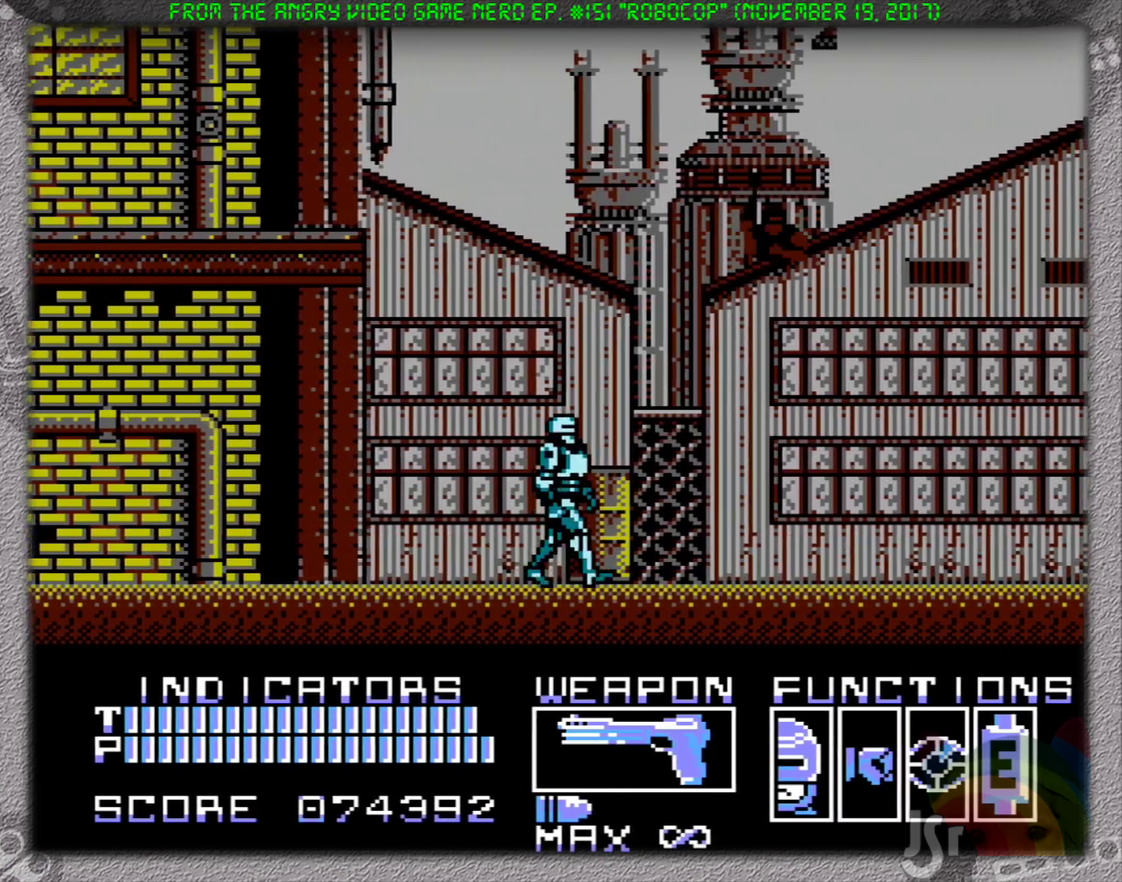
{"buttons": [], "events": [[317, "DPAD_RIGHT", "up"], [333, "SELECT", "down"], [383, "SELECT", "up"]]}
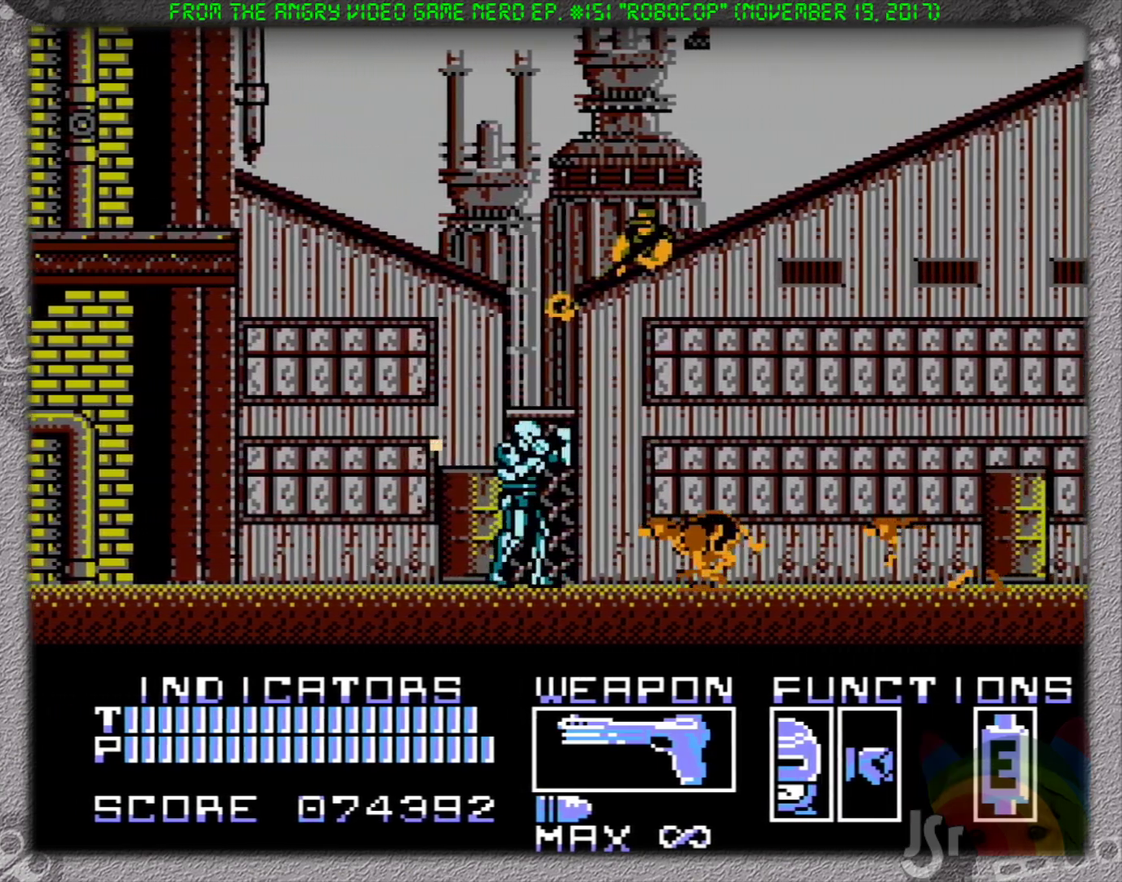
{"buttons": ["DPAD_RIGHT"], "events": [[50, "SELECT", "down"], [67, "DPAD_RIGHT", "down"], [117, "SELECT", "up"]]}
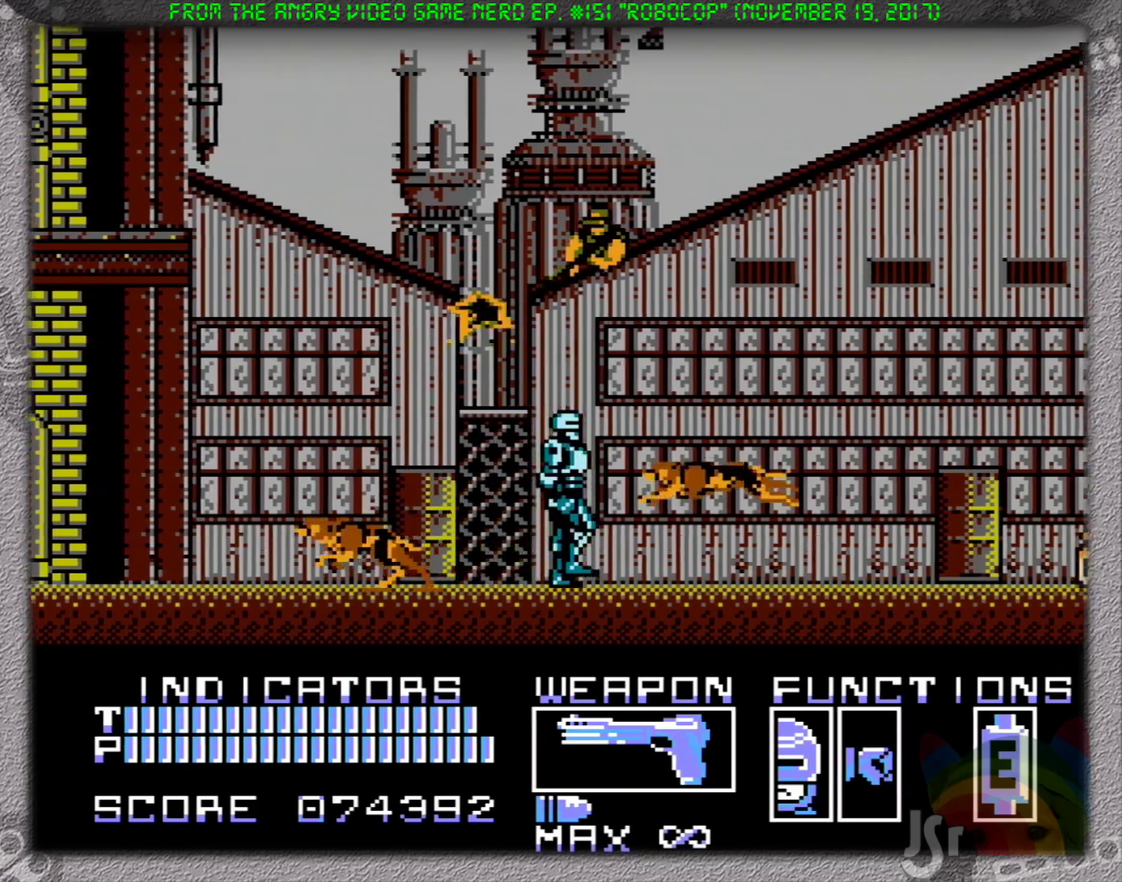
{"buttons": ["DPAD_RIGHT"], "events": [[67, "DPAD_RIGHT", "up"], [67, "SELECT", "down"], [117, "SELECT", "up"], [183, "SELECT", "down"], [267, "SELECT", "up"], [317, "DPAD_RIGHT", "down"], [317, "SELECT", "down"], [367, "SELECT", "up"]]}
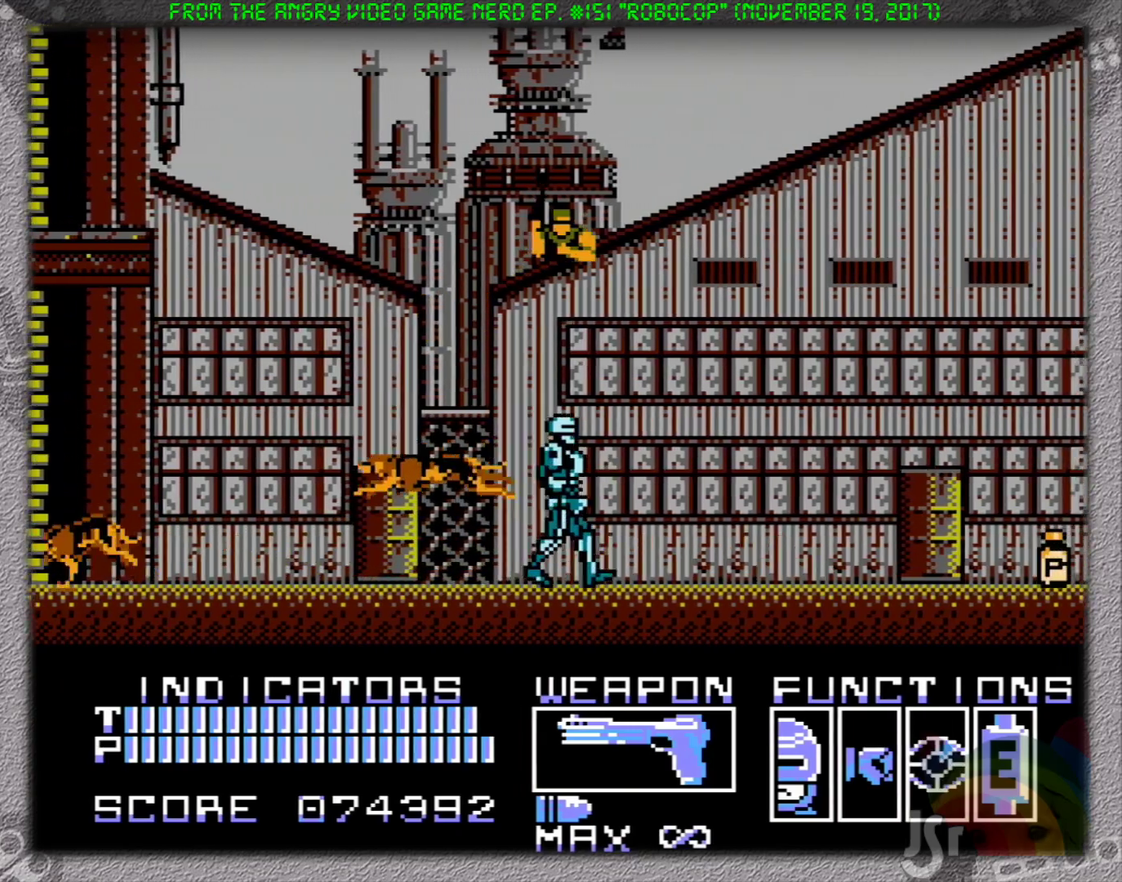
{"buttons": ["DPAD_RIGHT"], "events": []}
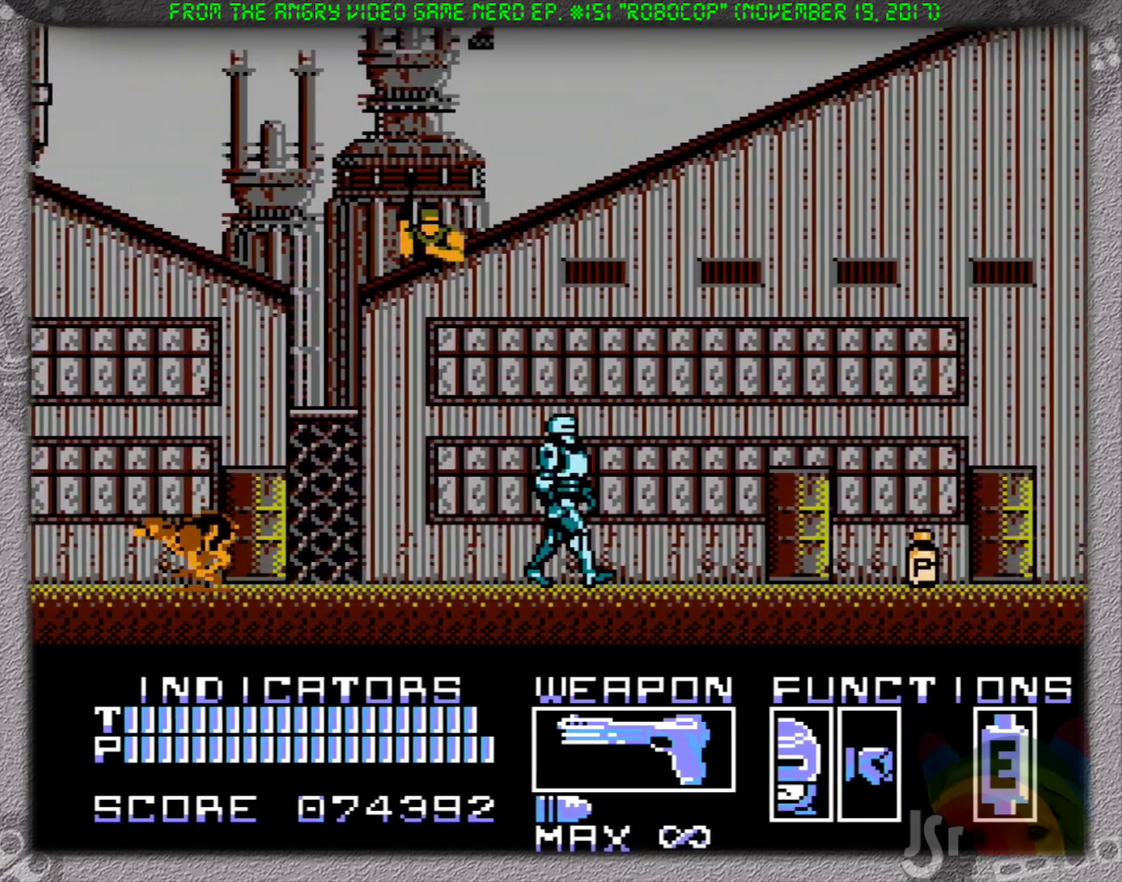
{"buttons": ["SELECT"], "events": [[383, "DPAD_RIGHT", "up"], [383, "SELECT", "down"], [433, "SELECT", "up"], [483, "SELECT", "down"]]}
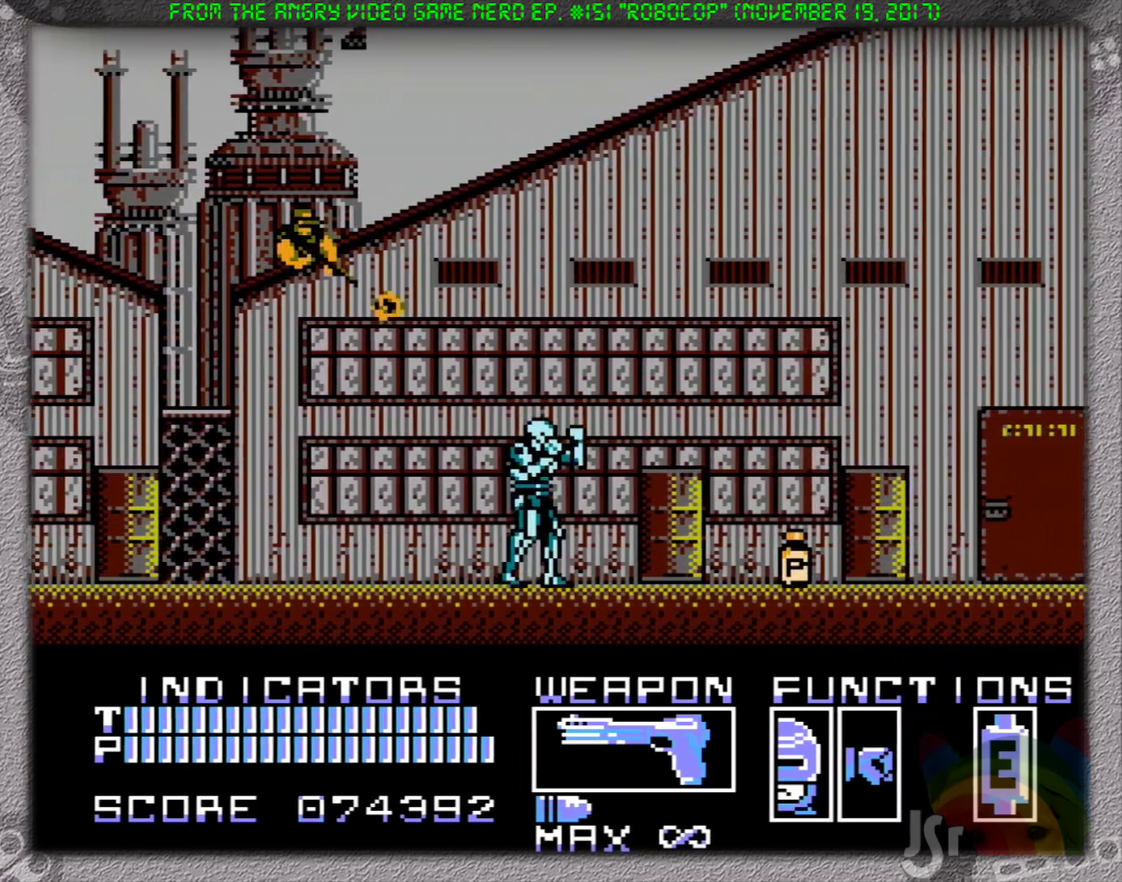
{"buttons": ["DPAD_RIGHT"], "events": [[50, "SELECT", "up"], [100, "SELECT", "down"], [133, "DPAD_RIGHT", "down"], [167, "SELECT", "up"]]}
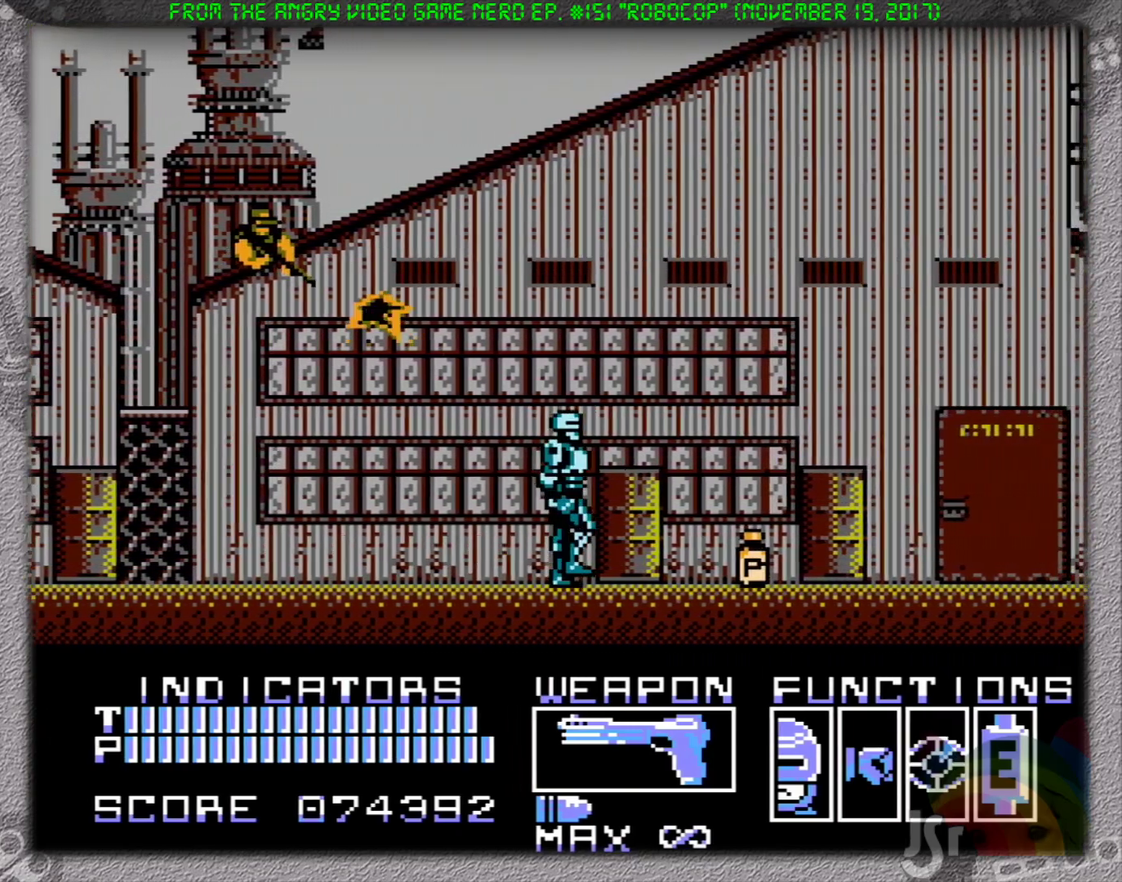
{"buttons": ["DPAD_RIGHT"], "events": []}
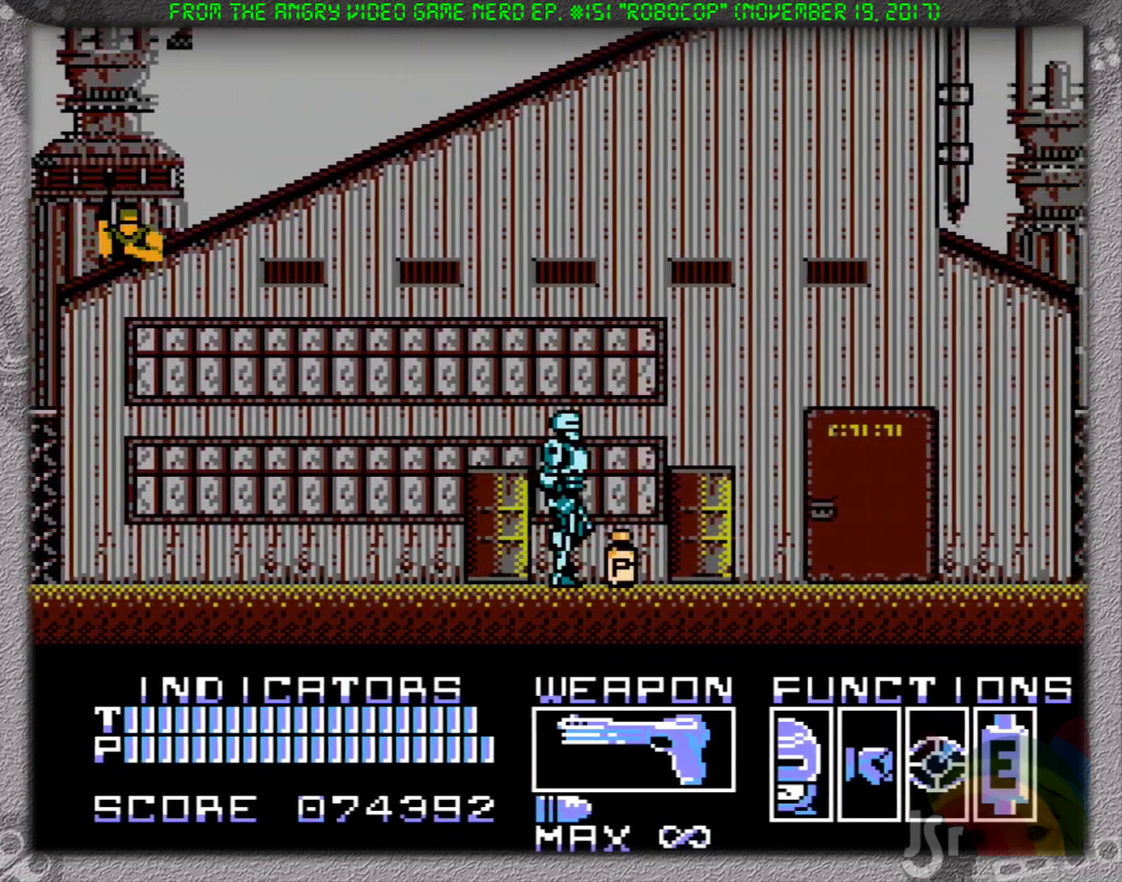
{"buttons": ["DPAD_RIGHT"], "events": []}
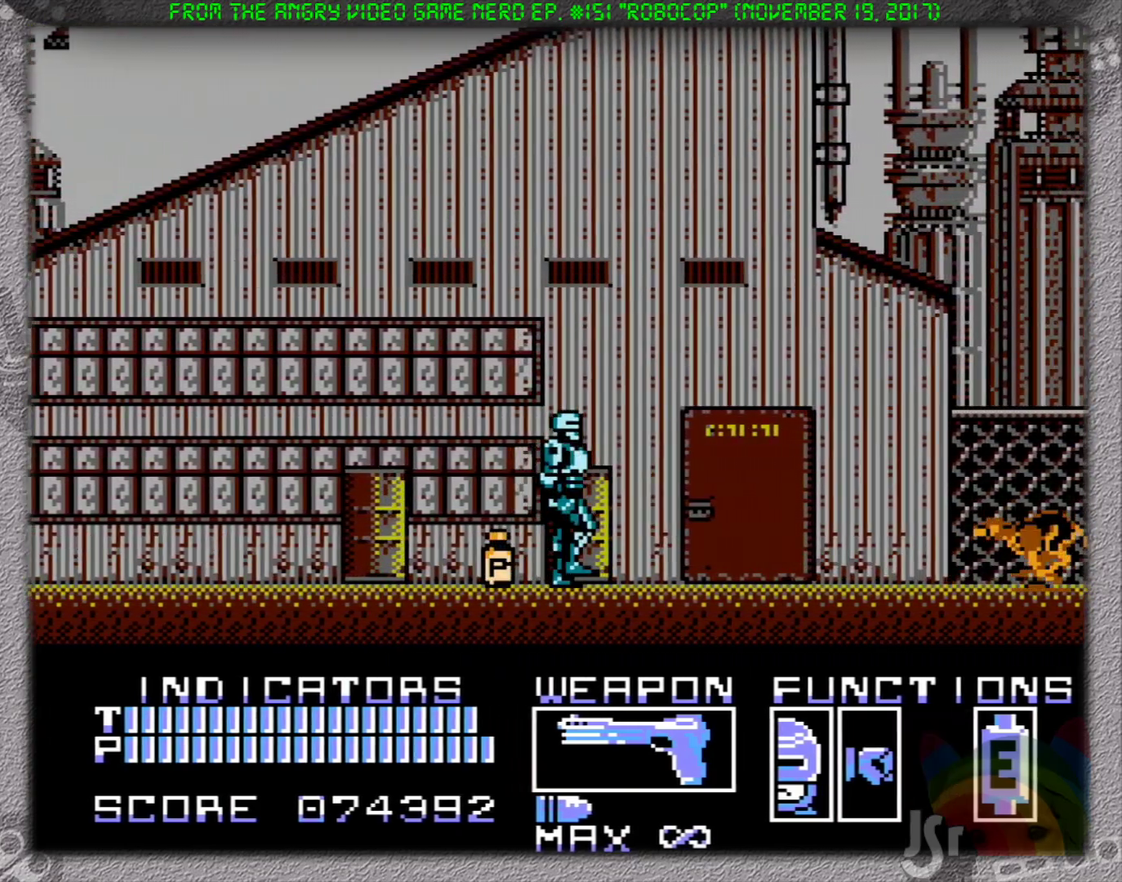
{"buttons": ["SELECT"], "events": [[450, "DPAD_RIGHT", "up"], [450, "SELECT", "down"]]}